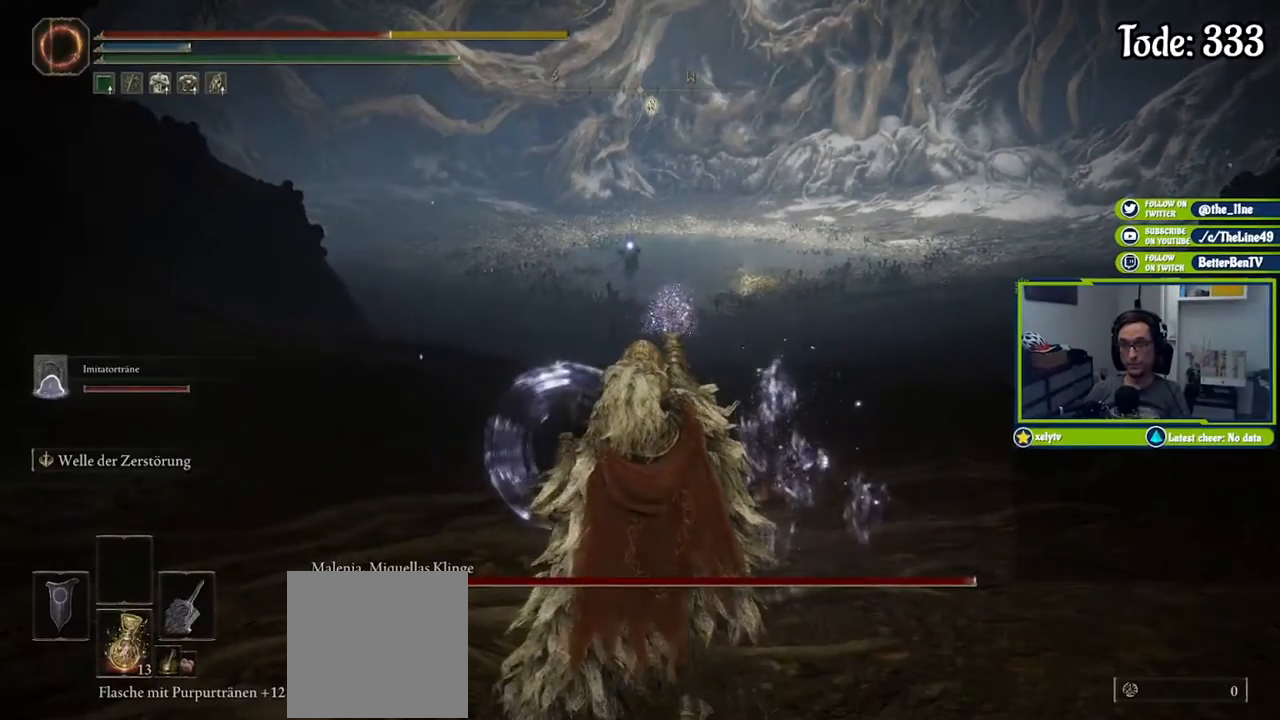
Gameplay with a controller (Xbox layout); each line is a JSON object with the inputs held at the frame after it. "events" lists button and stick changes between this image and that frame as [ms after this image, input, new state], when the widget could be followed in between.
{"buttons": [], "left_stick": "up-left", "right_stick": "center", "events": [[17, "left_stick", "left"], [101, "left_stick", "up-left"]]}
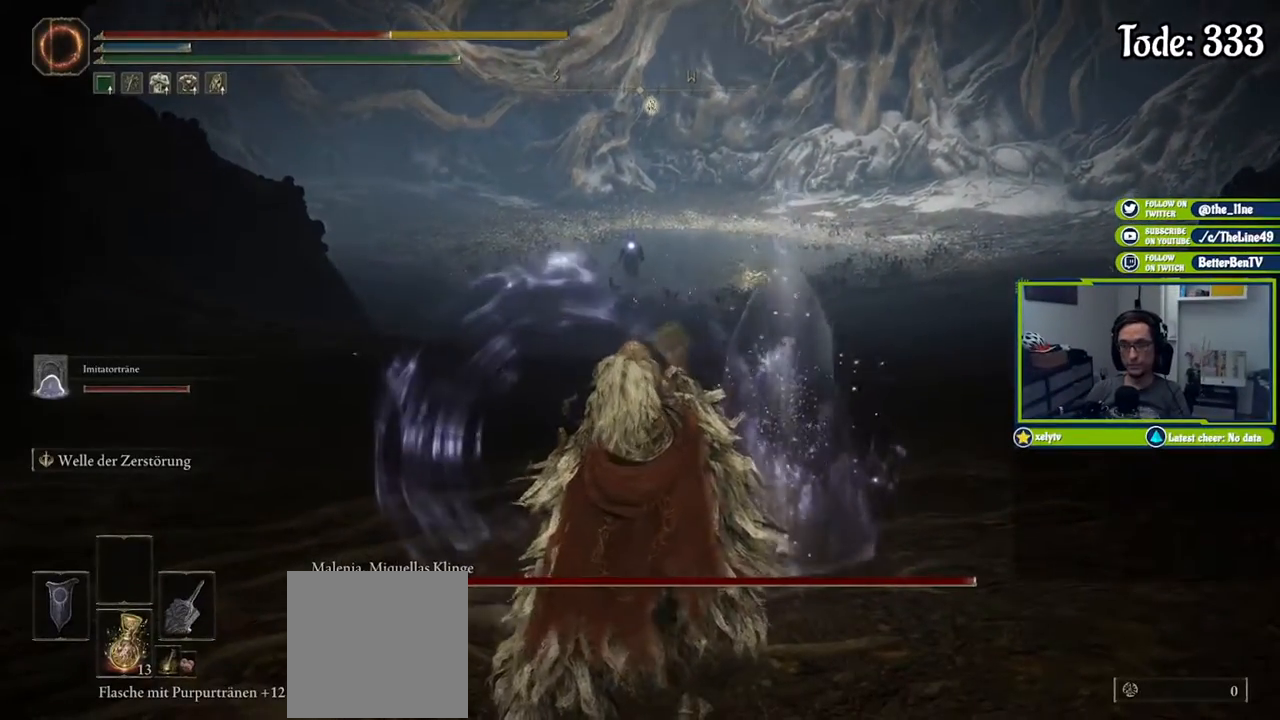
{"buttons": [], "left_stick": "up-left", "right_stick": "center", "events": []}
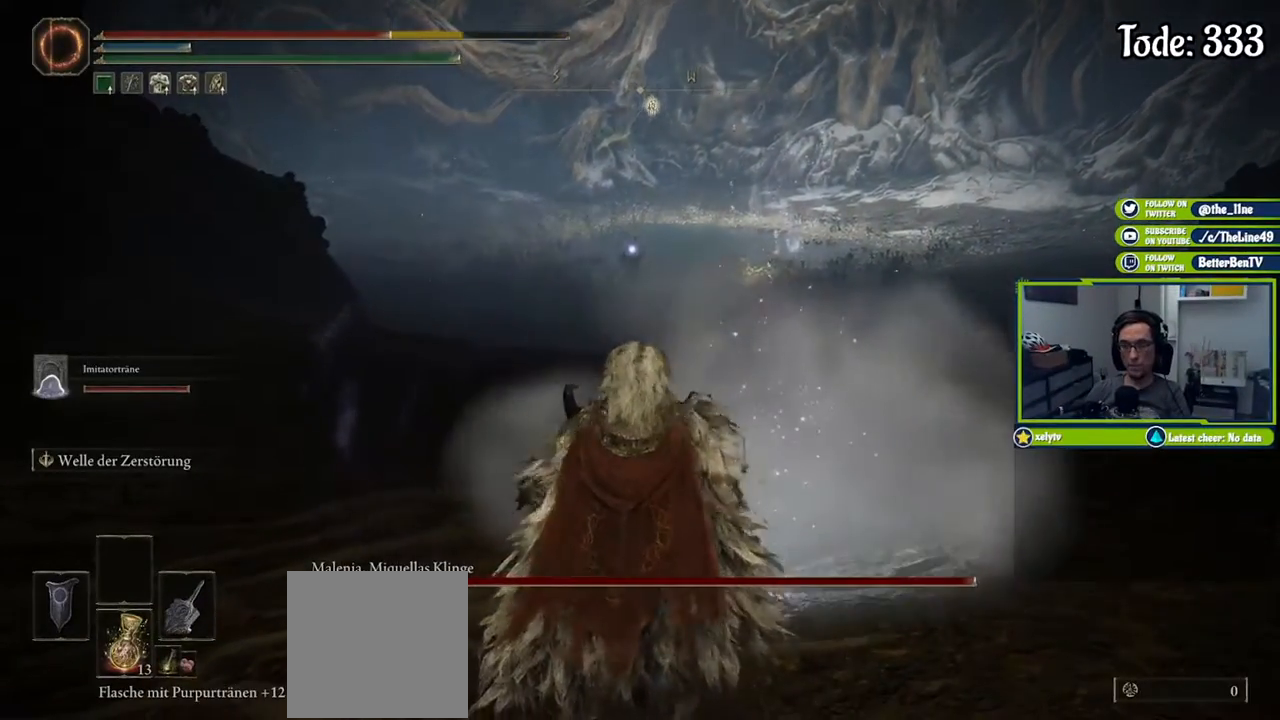
{"buttons": [], "left_stick": "up-left", "right_stick": "center", "events": [[133, "X", "down"], [283, "X", "up"]]}
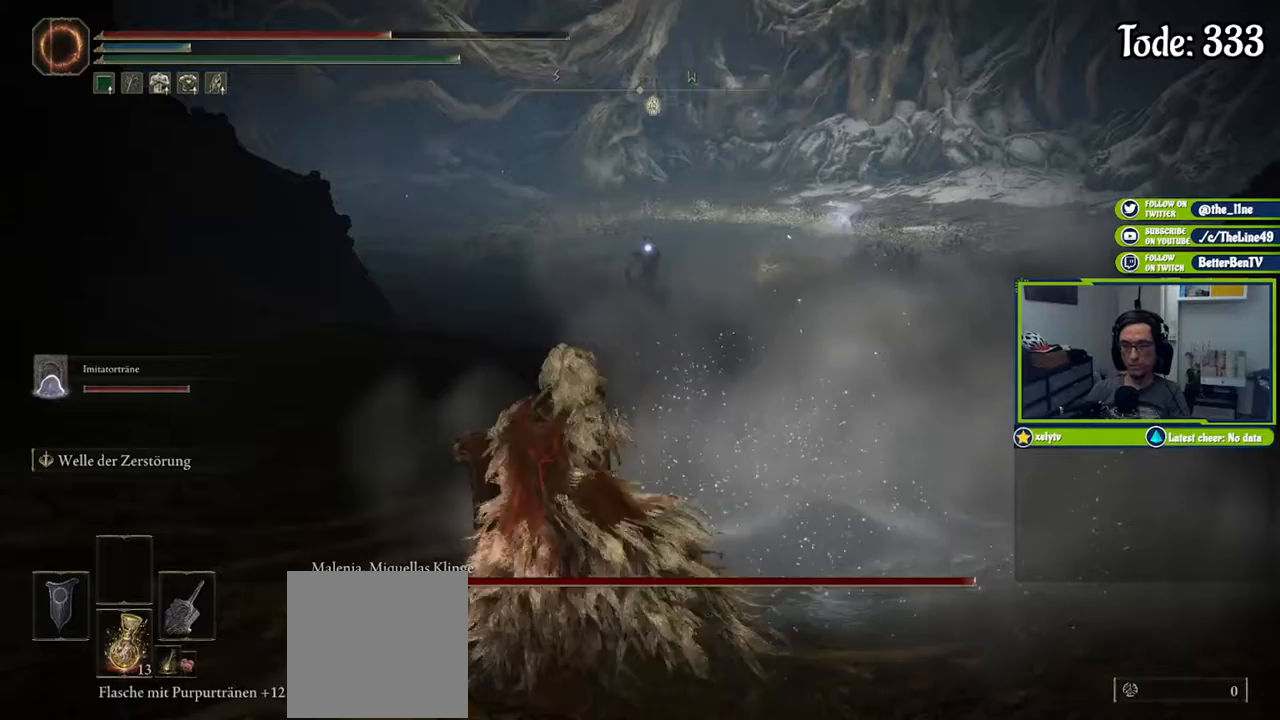
{"buttons": [], "left_stick": "up", "right_stick": "center", "events": [[284, "left_stick", "up"]]}
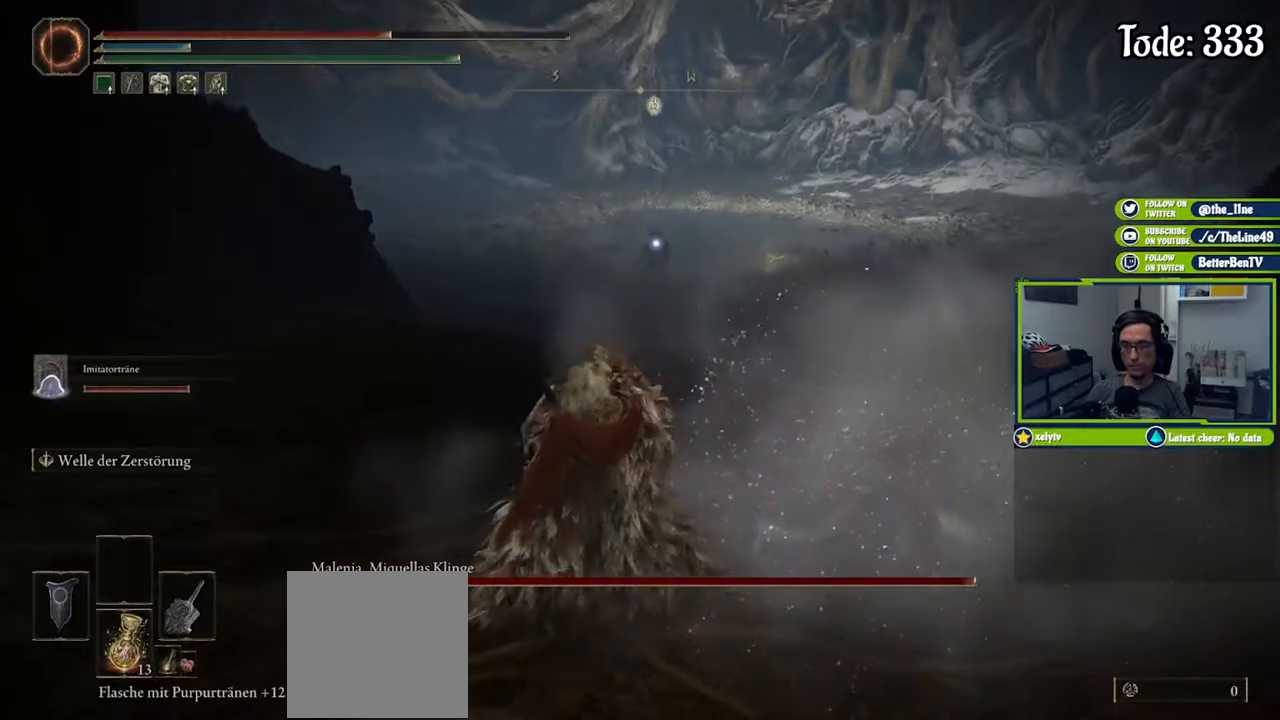
{"buttons": [], "left_stick": "up", "right_stick": "center", "events": []}
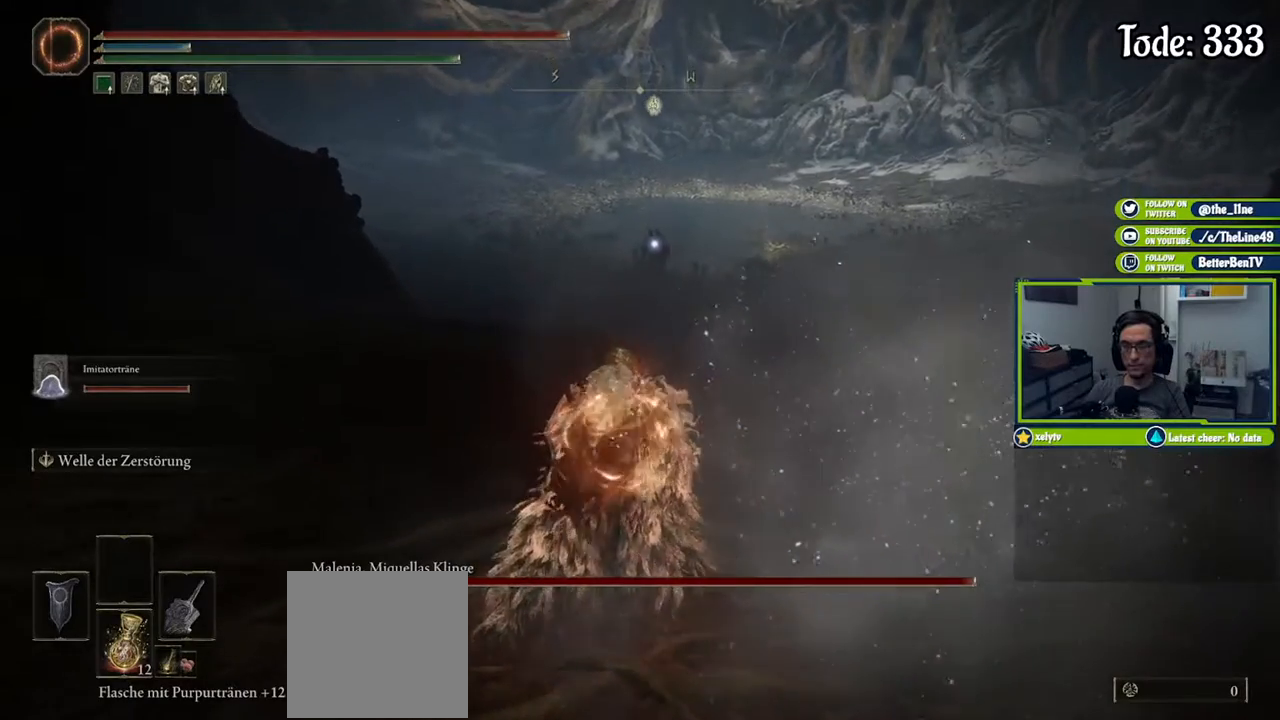
{"buttons": [], "left_stick": "up", "right_stick": "center", "events": []}
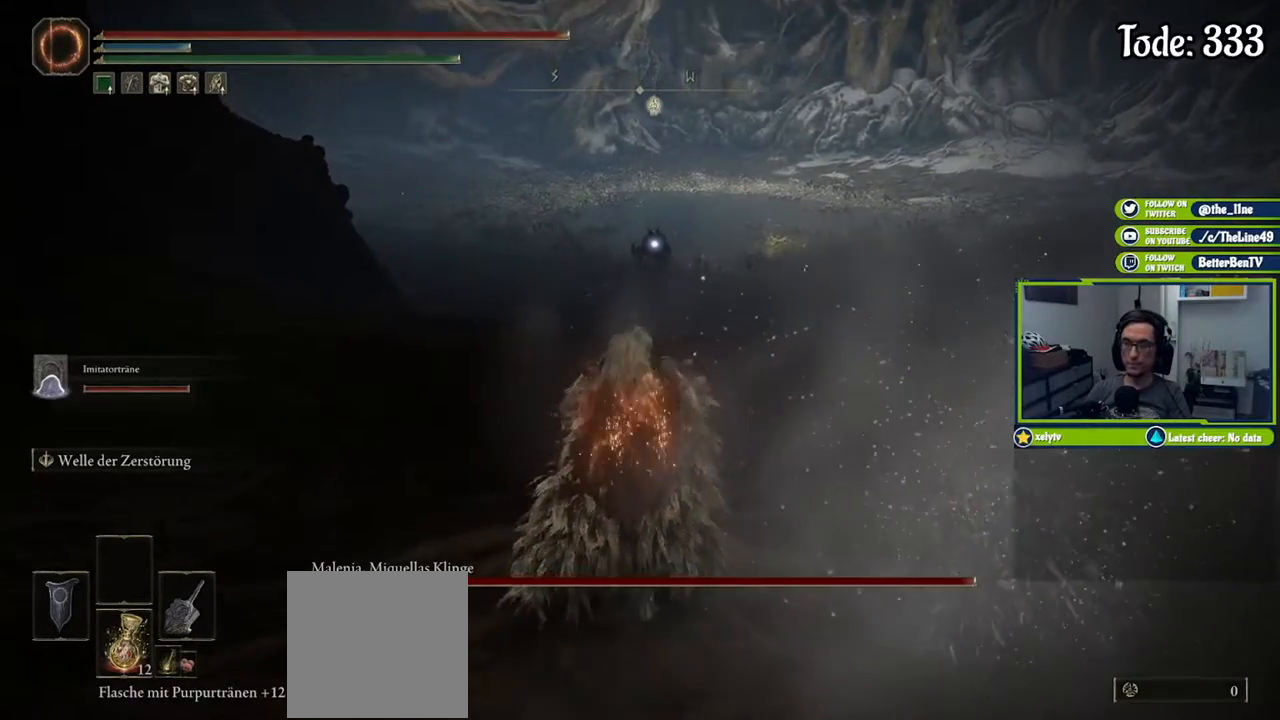
{"buttons": ["B"], "left_stick": "up", "right_stick": "center", "events": [[67, "B", "down"]]}
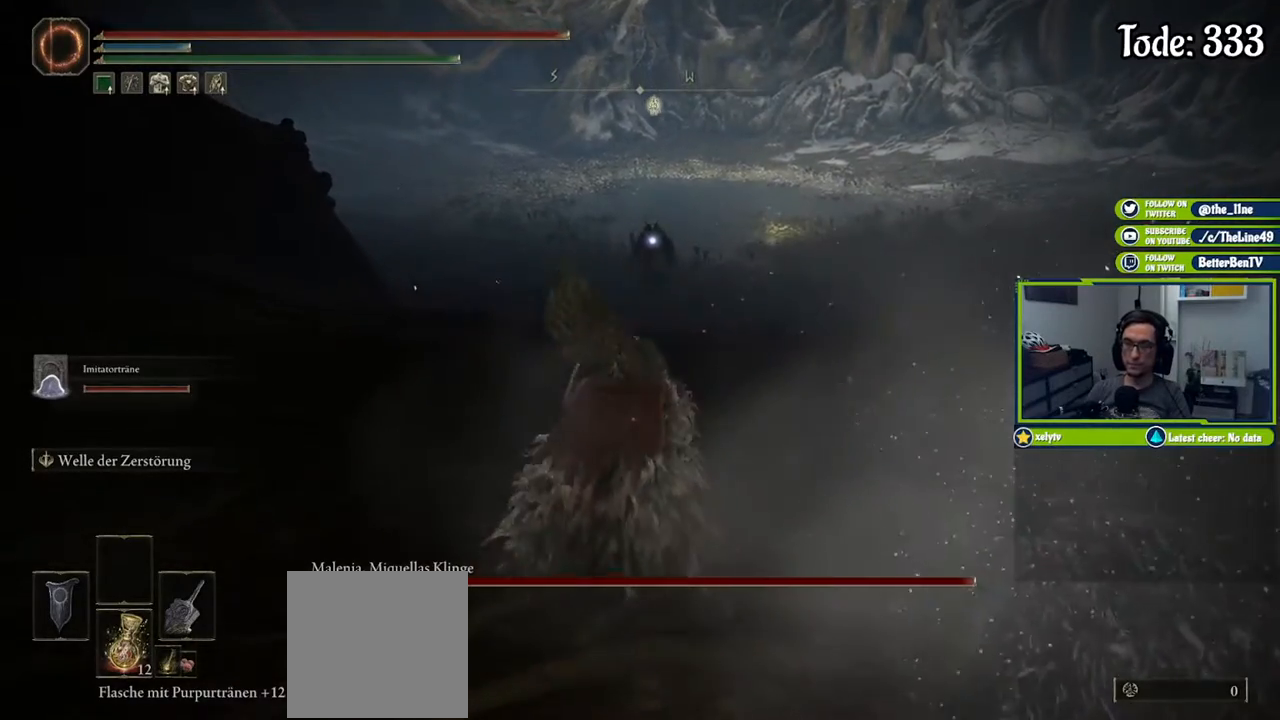
{"buttons": ["B"], "left_stick": "up", "right_stick": "center", "events": []}
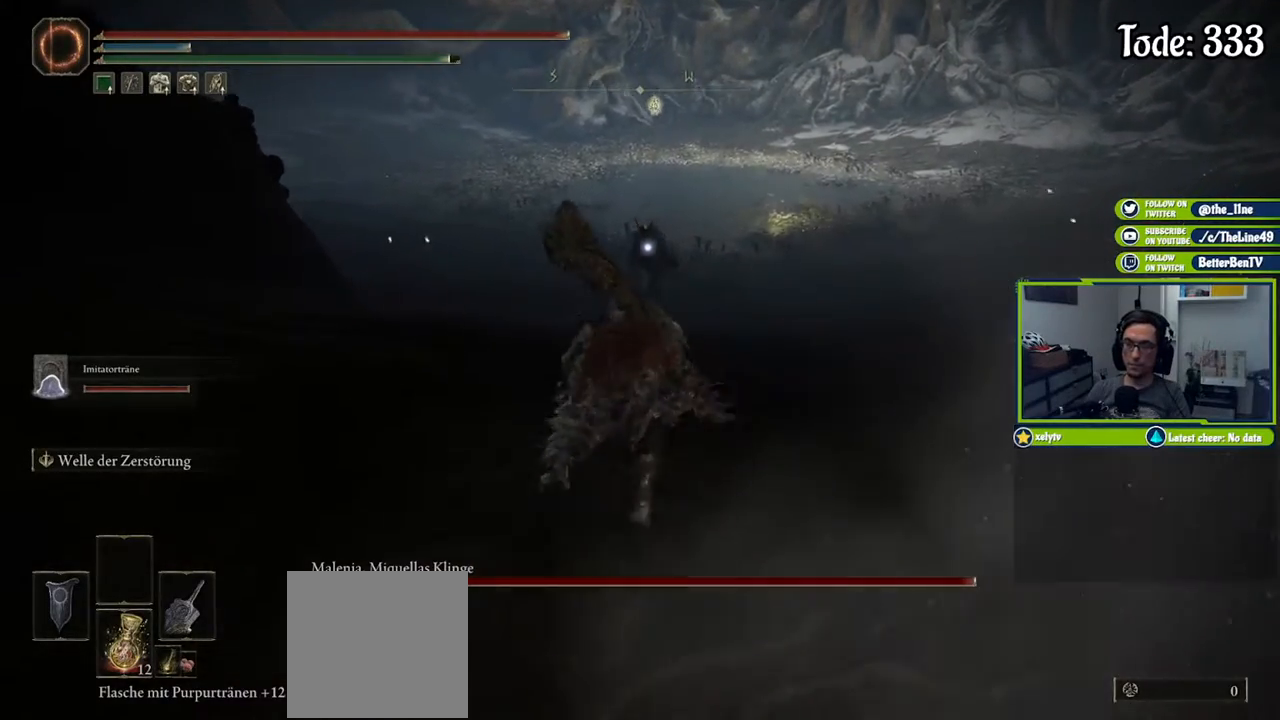
{"buttons": ["R2"], "left_stick": "up", "right_stick": "center", "events": [[83, "Y", "down"], [217, "R2", "down"], [233, "B", "up"], [233, "Y", "up"]]}
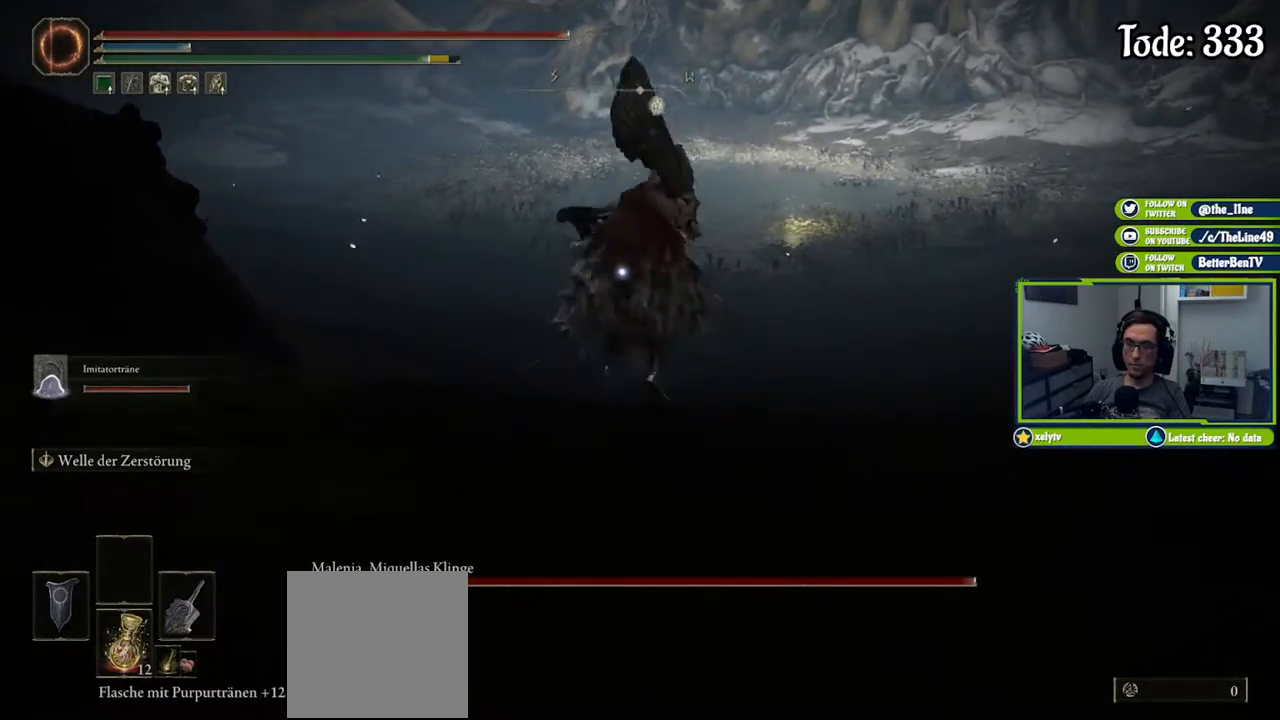
{"buttons": [], "left_stick": "up", "right_stick": "center", "events": [[50, "R2", "up"]]}
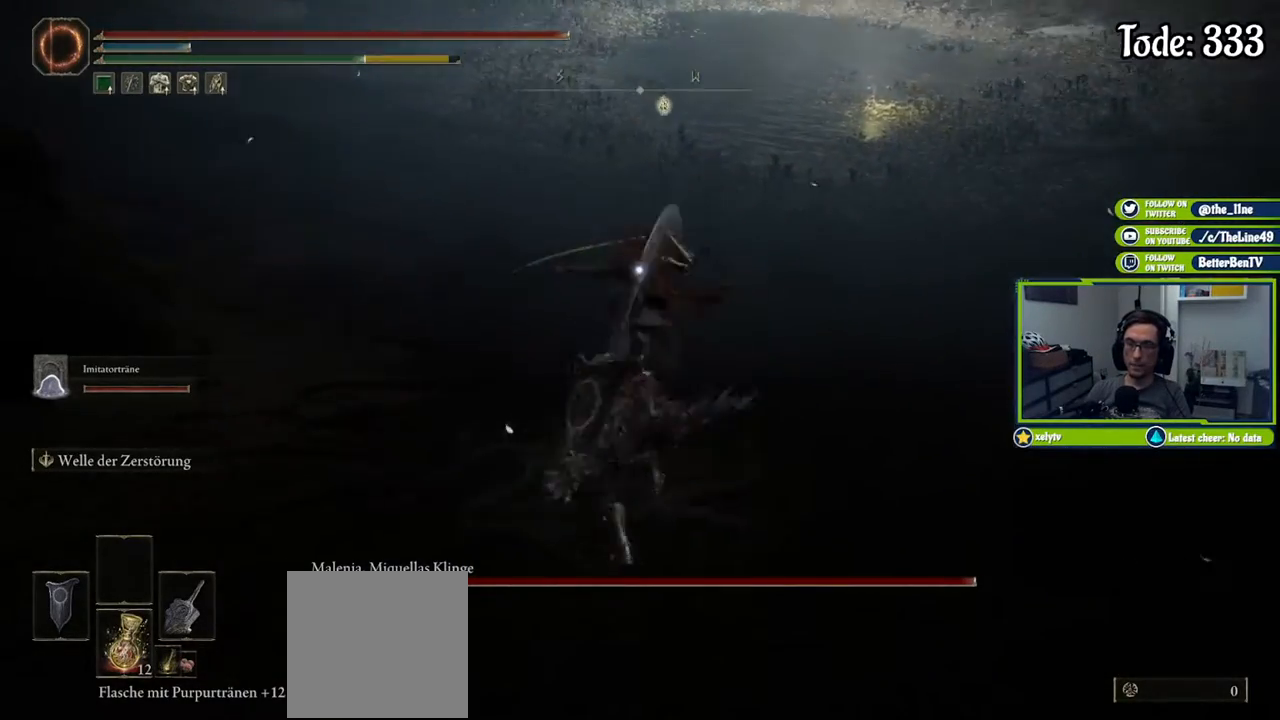
{"buttons": ["L1"], "left_stick": "up-right", "right_stick": "center", "events": [[67, "left_stick", "center"], [450, "left_stick", "right"], [484, "L1", "down"], [500, "left_stick", "up-right"]]}
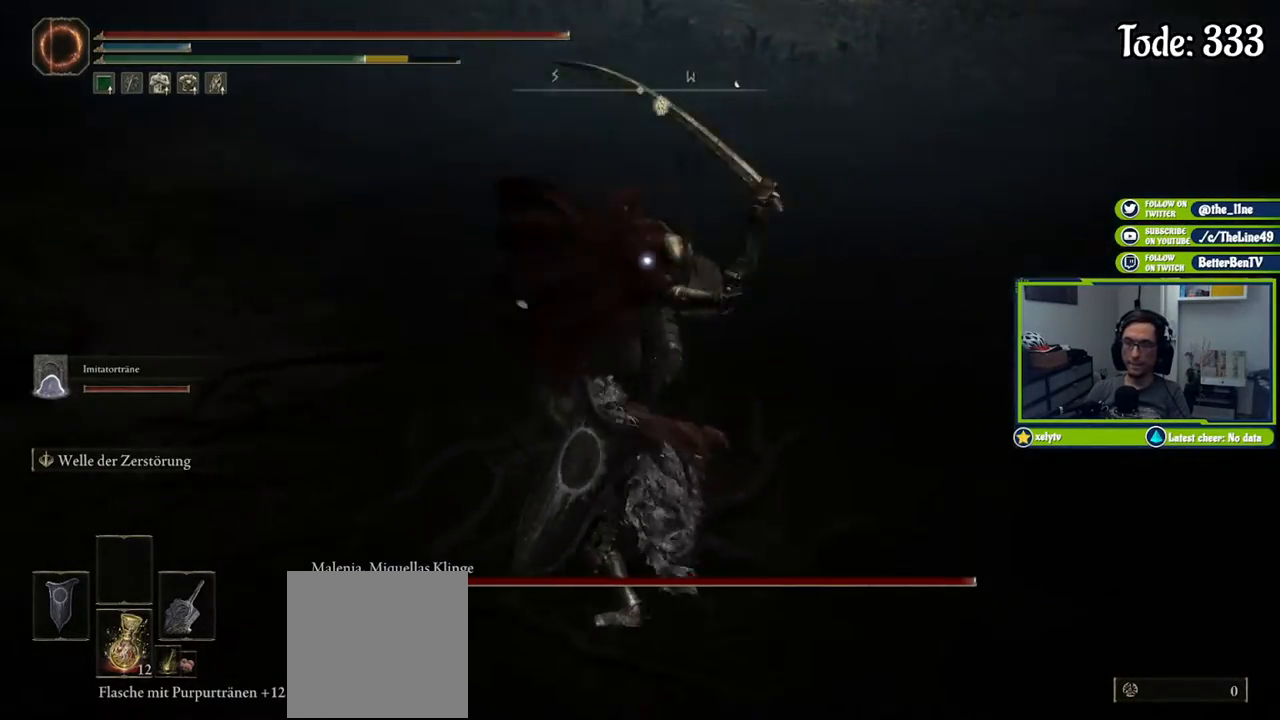
{"buttons": ["L1"], "left_stick": "up-right", "right_stick": "center", "events": []}
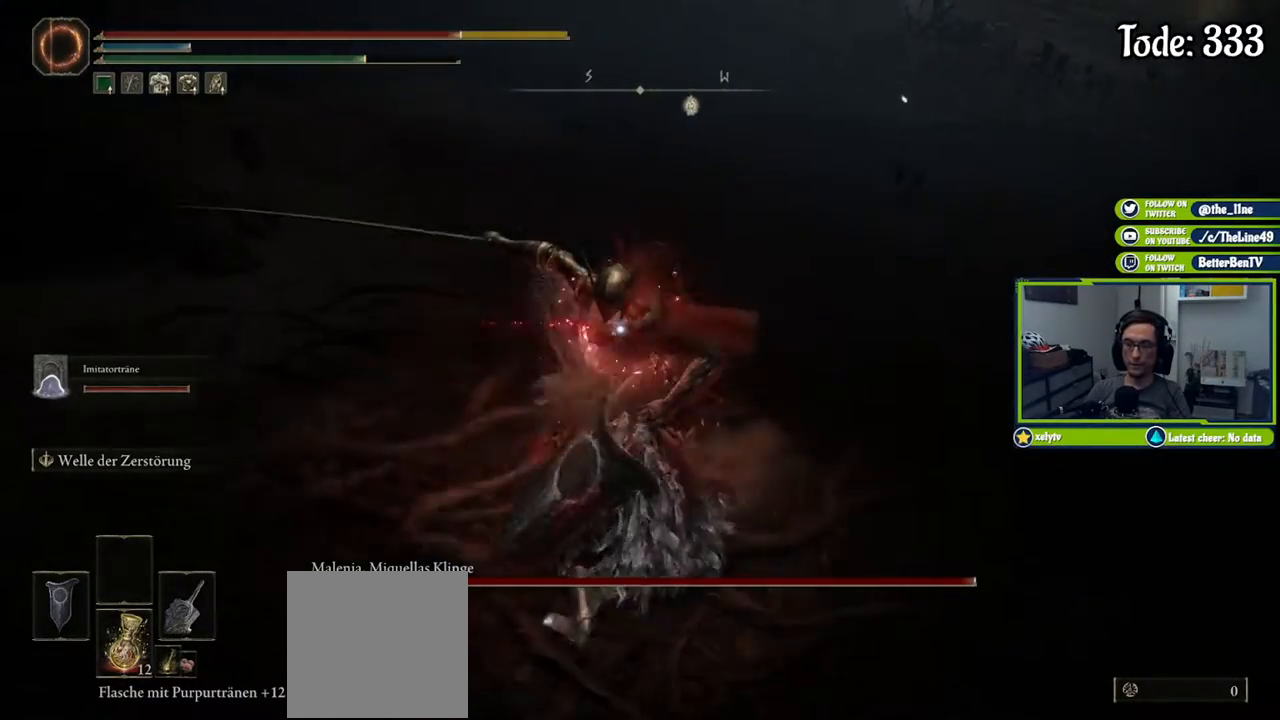
{"buttons": ["L1"], "left_stick": "up-right", "right_stick": "center", "events": []}
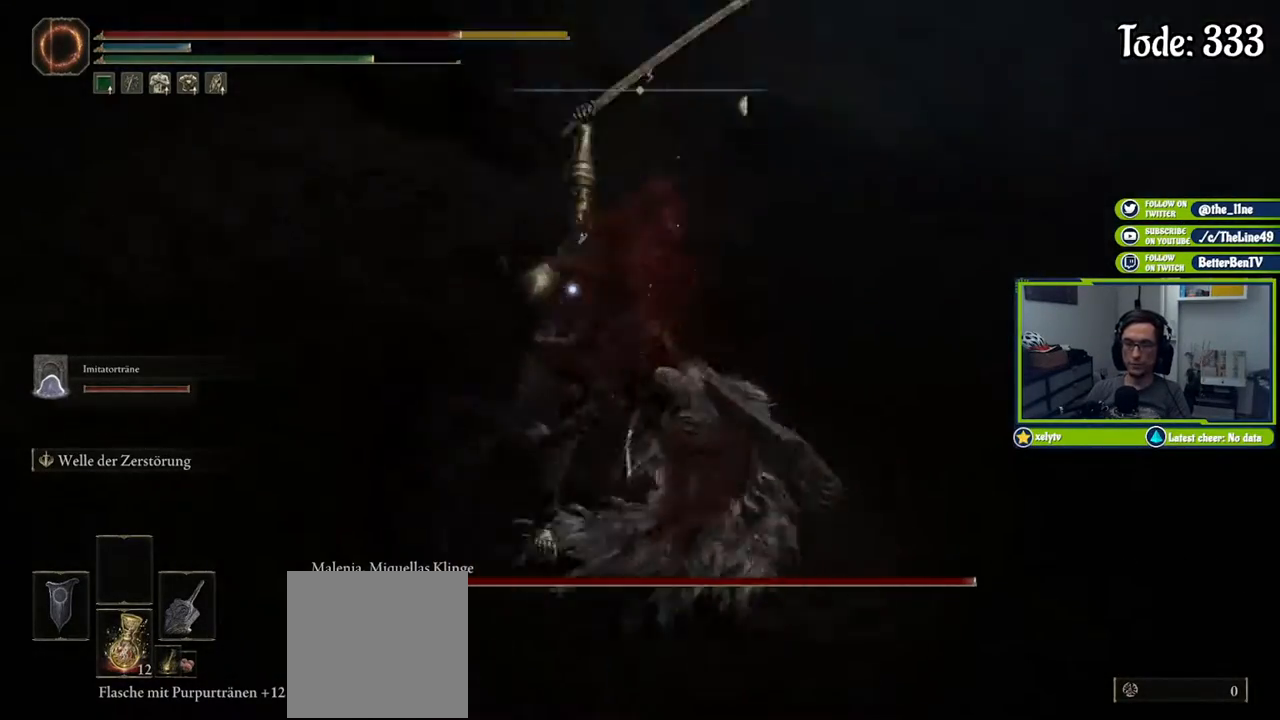
{"buttons": ["L1"], "left_stick": "up-right", "right_stick": "center", "events": []}
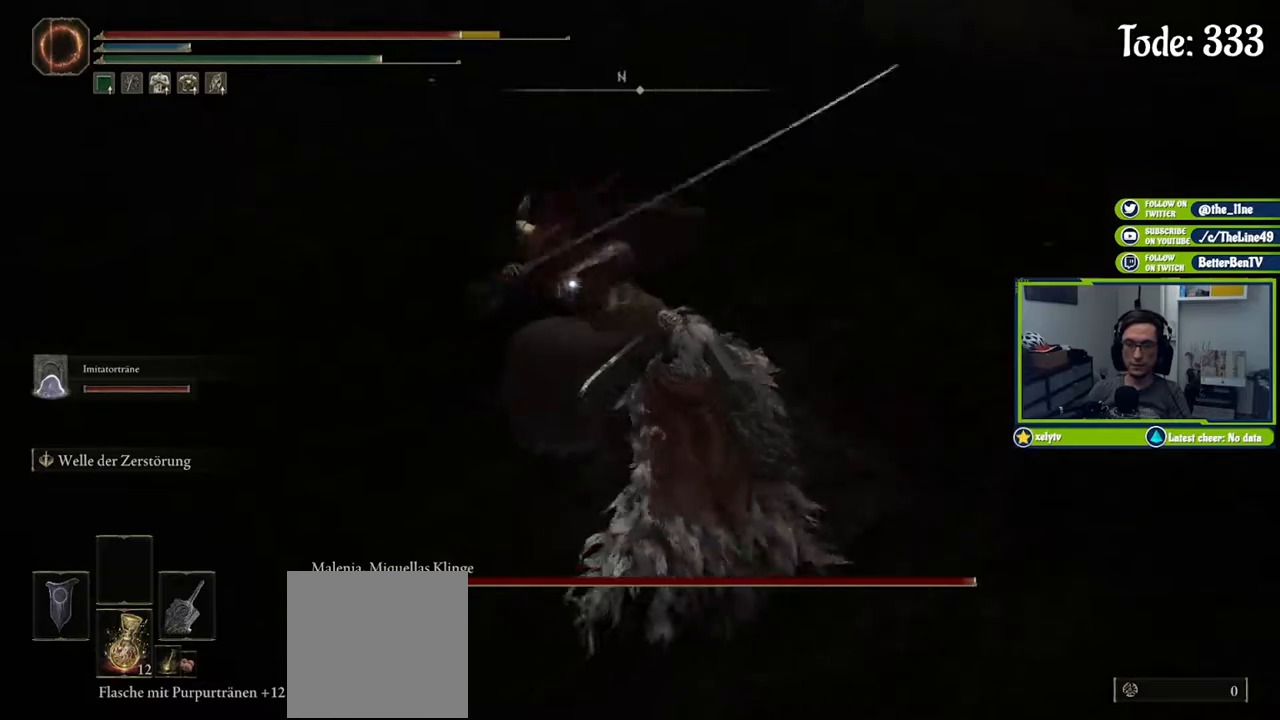
{"buttons": [], "left_stick": "up", "right_stick": "center", "events": [[100, "R1", "down"], [150, "L1", "up"], [233, "R1", "up"], [233, "left_stick", "up"]]}
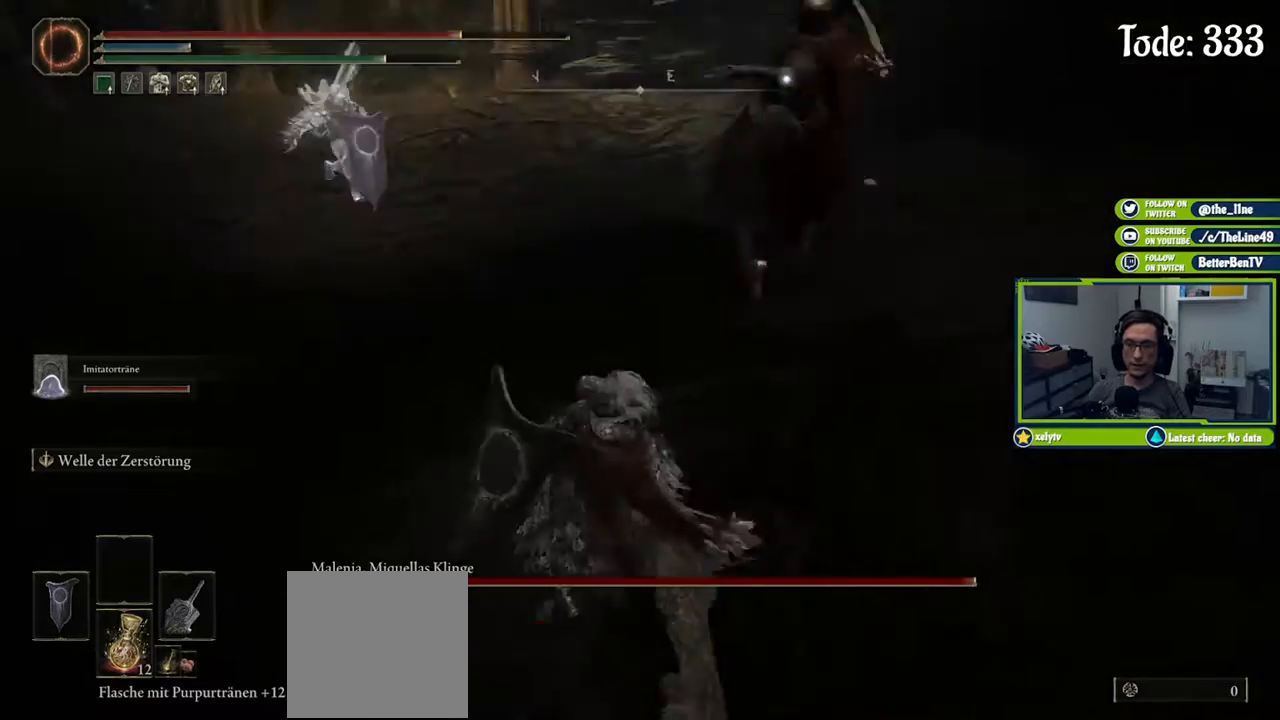
{"buttons": [], "left_stick": "up-right", "right_stick": "center", "events": [[84, "left_stick", "up-right"]]}
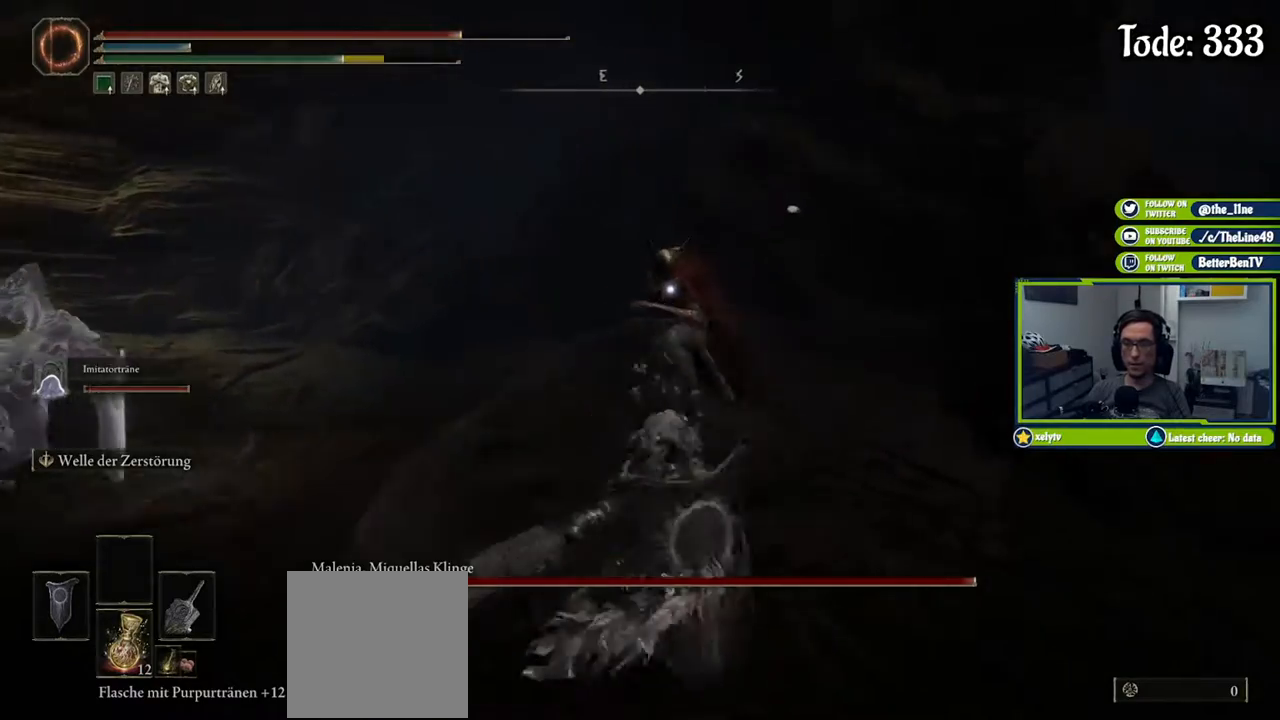
{"buttons": ["B", "L1"], "left_stick": "down", "right_stick": "center", "events": [[100, "left_stick", "down-right"], [183, "left_stick", "down"], [217, "L1", "down"], [434, "B", "down"]]}
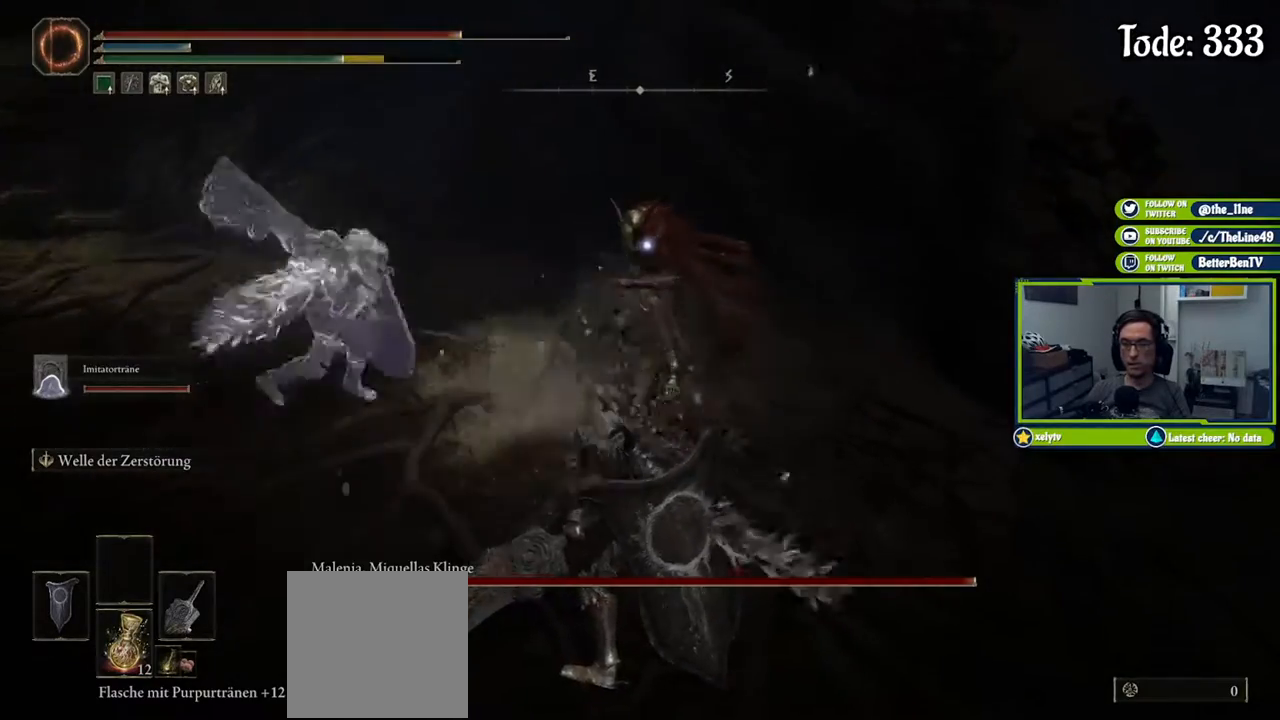
{"buttons": [], "left_stick": "down", "right_stick": "center", "events": [[50, "B", "up"], [251, "L1", "up"]]}
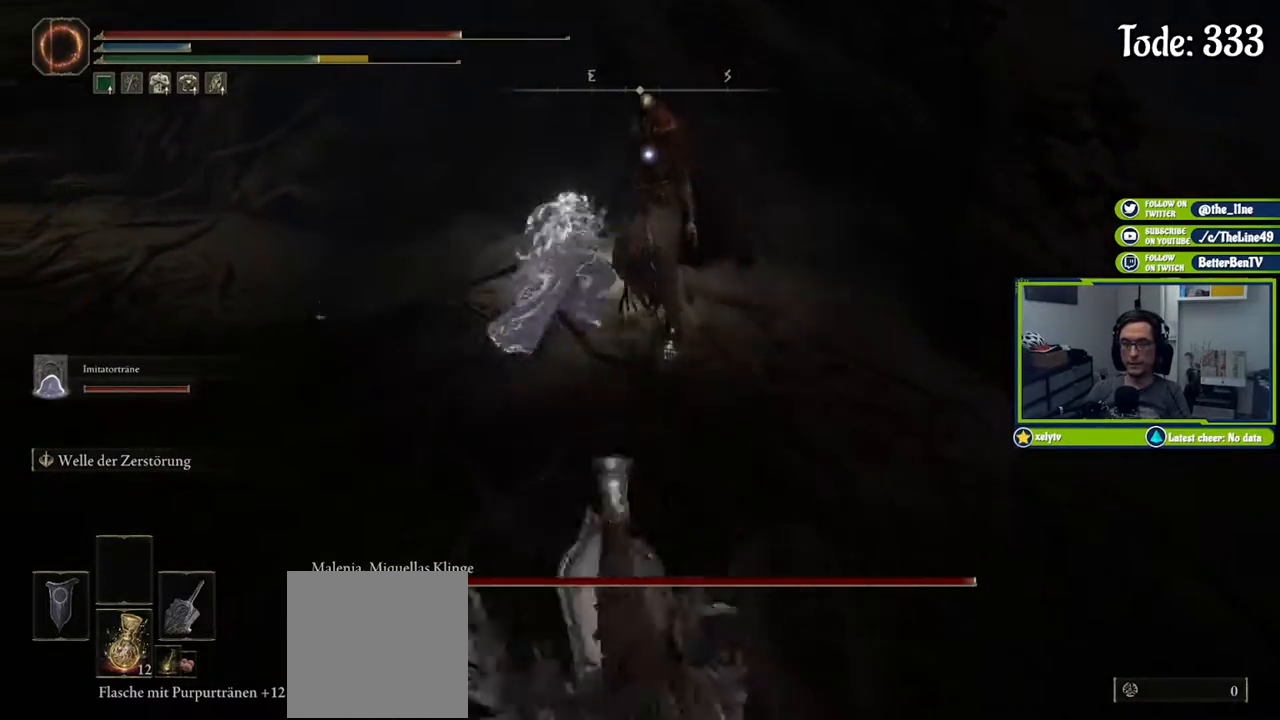
{"buttons": [], "left_stick": "up-right", "right_stick": "center", "events": [[100, "left_stick", "down-right"], [233, "left_stick", "up-right"]]}
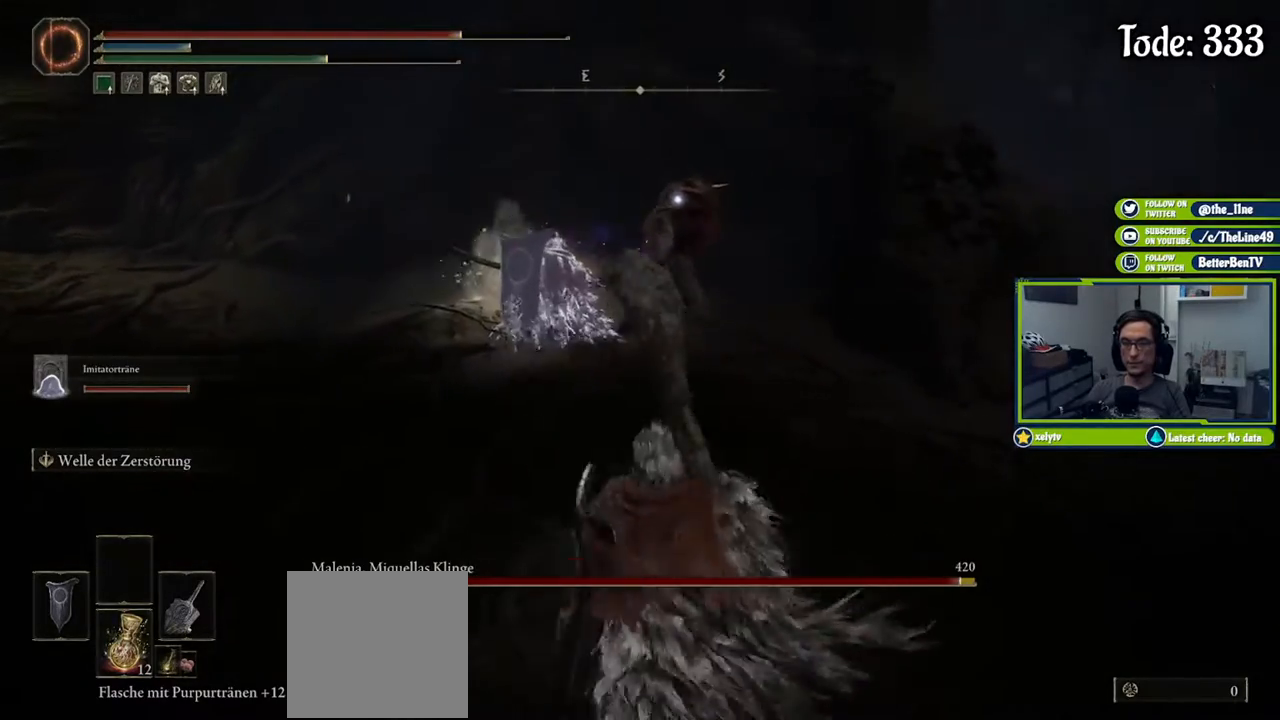
{"buttons": ["Y"], "left_stick": "up-right", "right_stick": "center", "events": [[401, "Y", "down"]]}
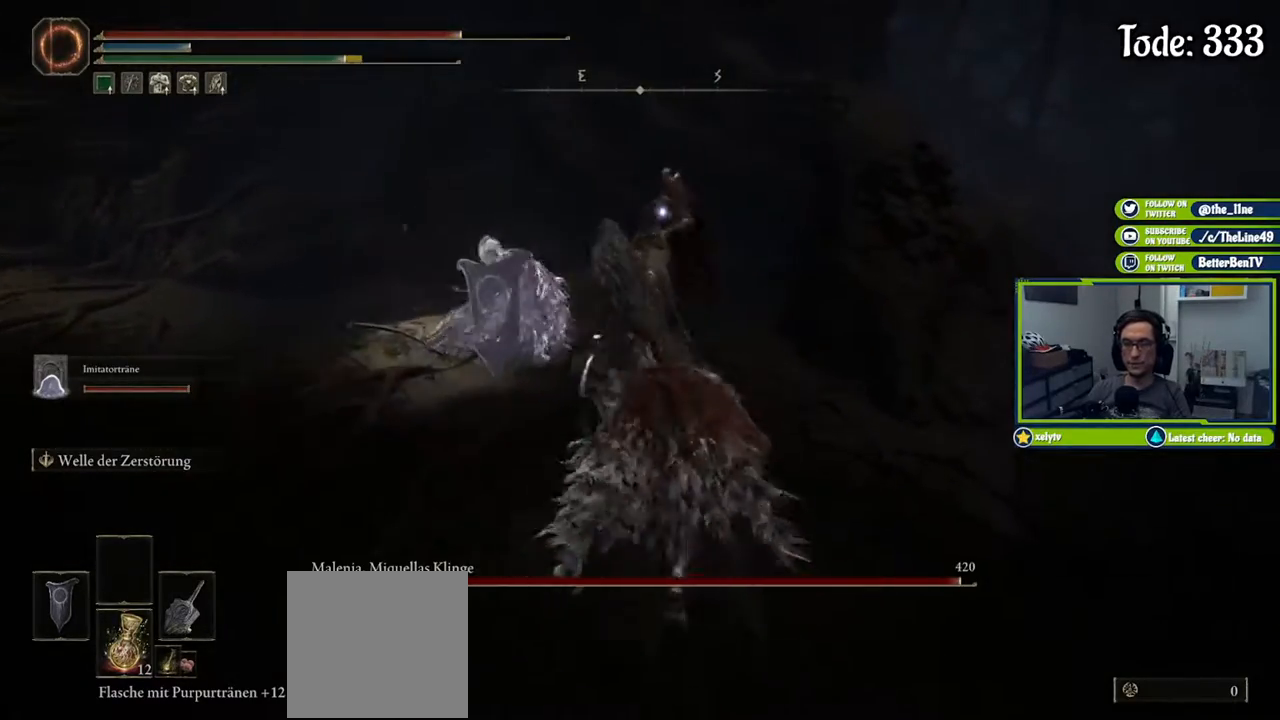
{"buttons": [], "left_stick": "up-right", "right_stick": "center", "events": [[16, "Y", "up"], [83, "R2", "down"], [267, "R2", "up"]]}
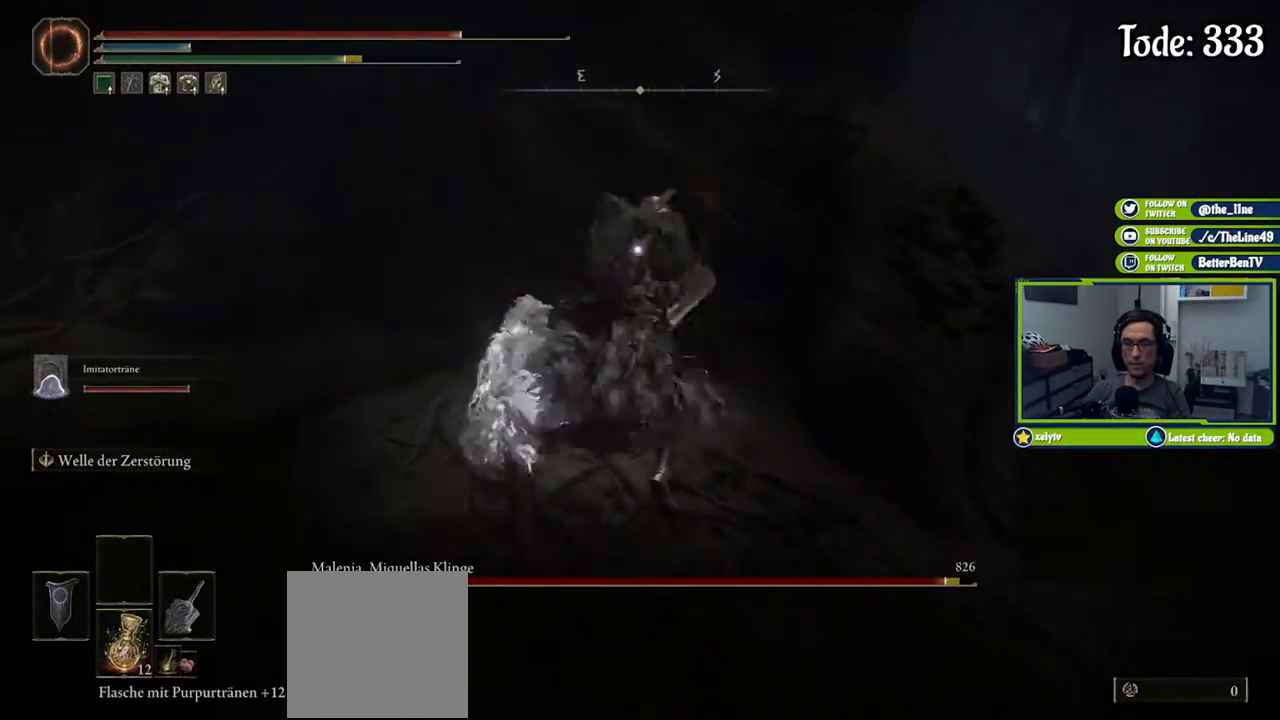
{"buttons": [], "left_stick": "down-right", "right_stick": "center", "events": [[167, "left_stick", "center"], [484, "left_stick", "down-right"]]}
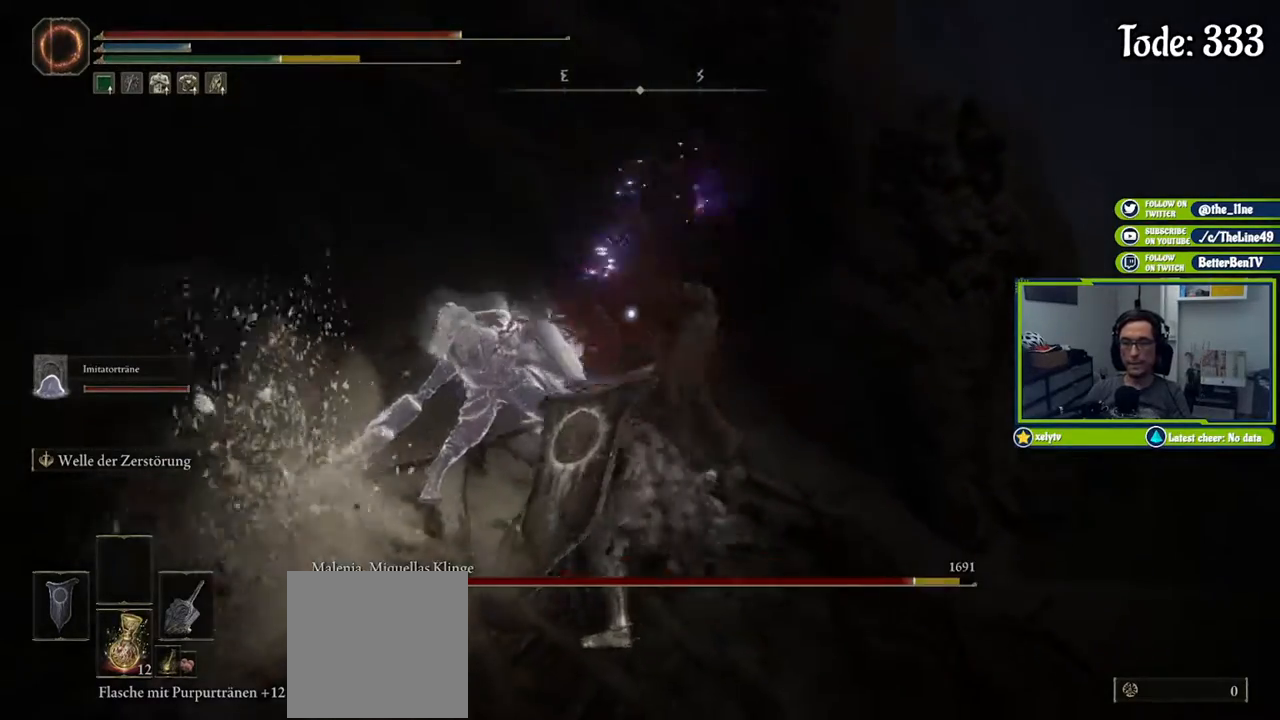
{"buttons": [], "left_stick": "down-right", "right_stick": "center", "events": [[267, "B", "down"], [350, "B", "up"]]}
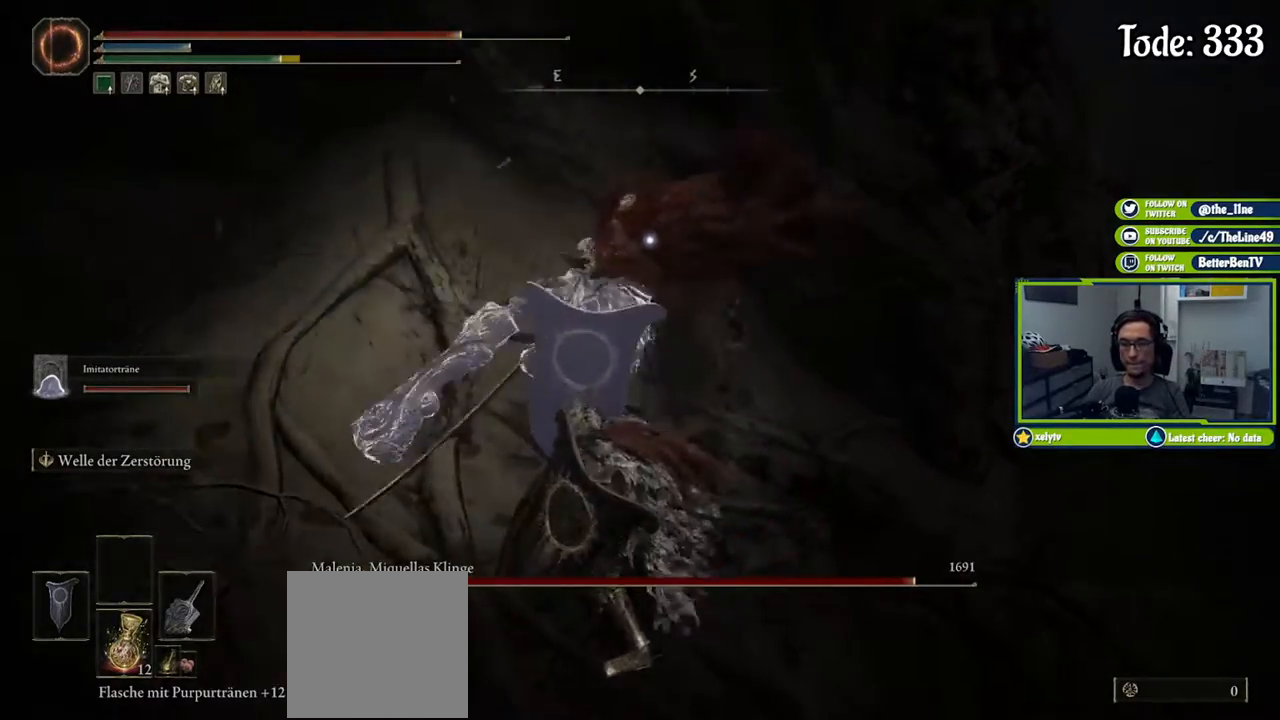
{"buttons": [], "left_stick": "down-right", "right_stick": "center", "events": []}
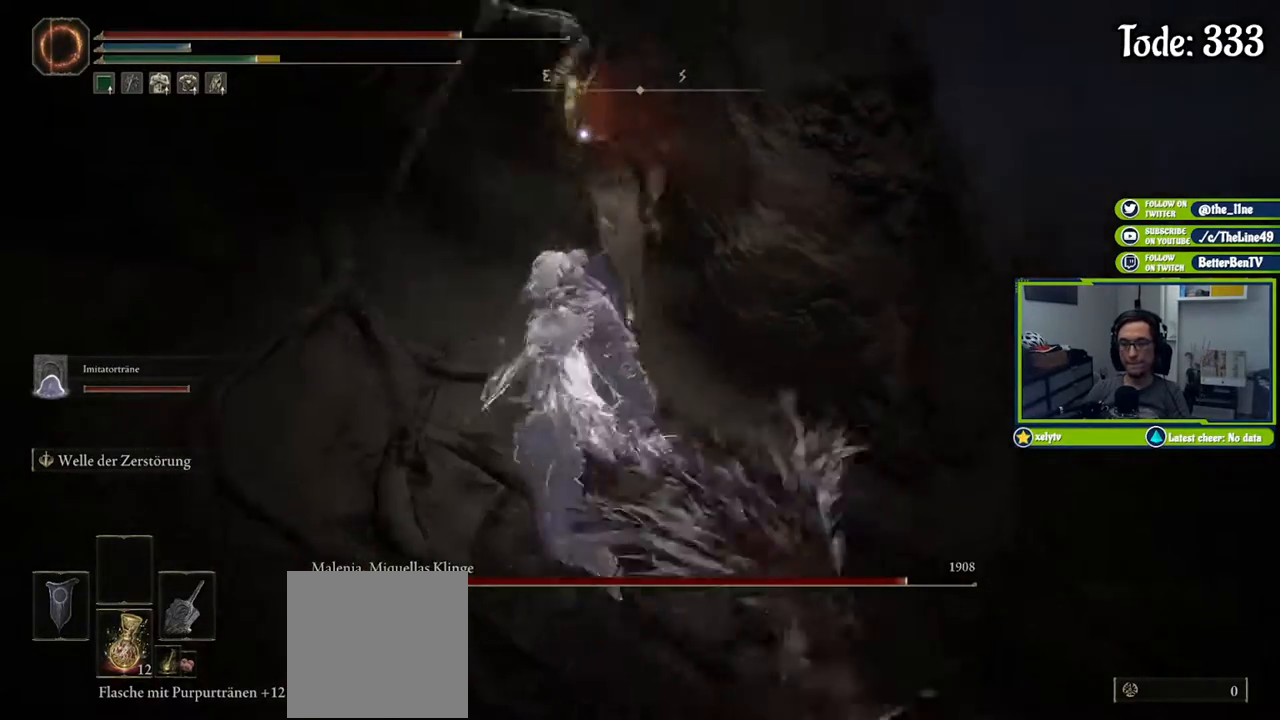
{"buttons": [], "left_stick": "down-right", "right_stick": "center", "events": []}
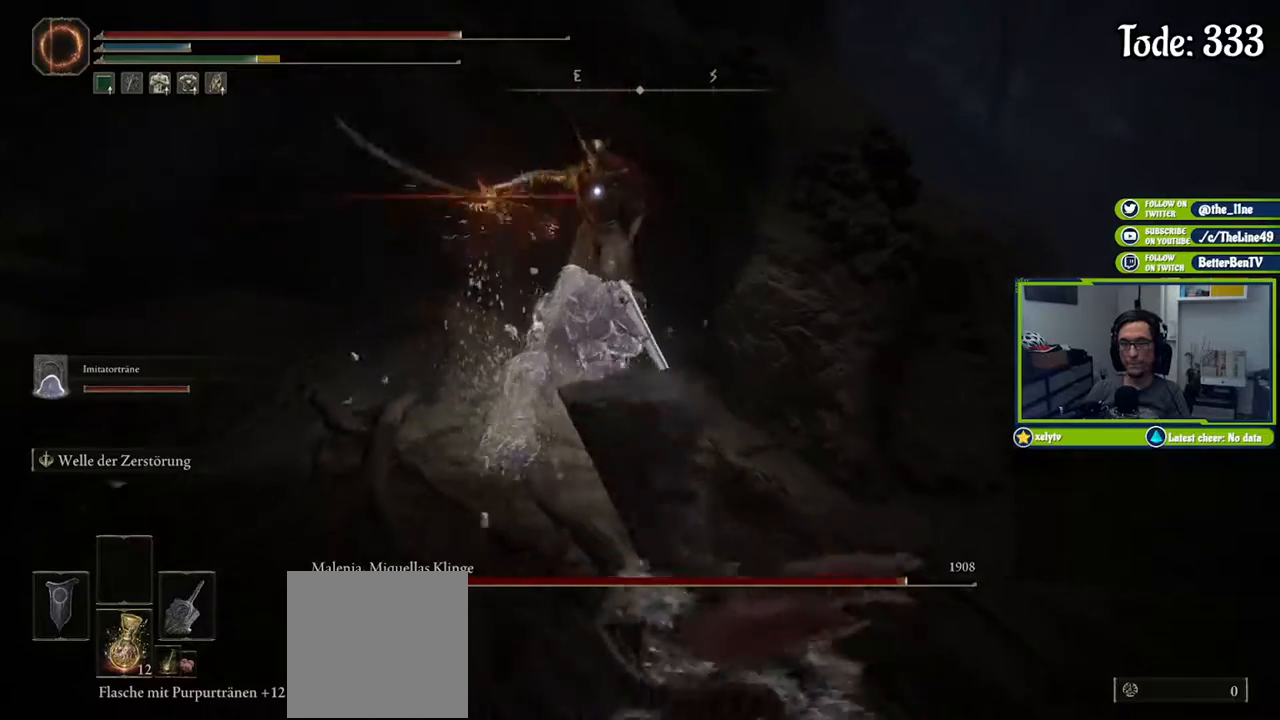
{"buttons": ["L1"], "left_stick": "down-right", "right_stick": "center", "events": [[184, "L1", "down"]]}
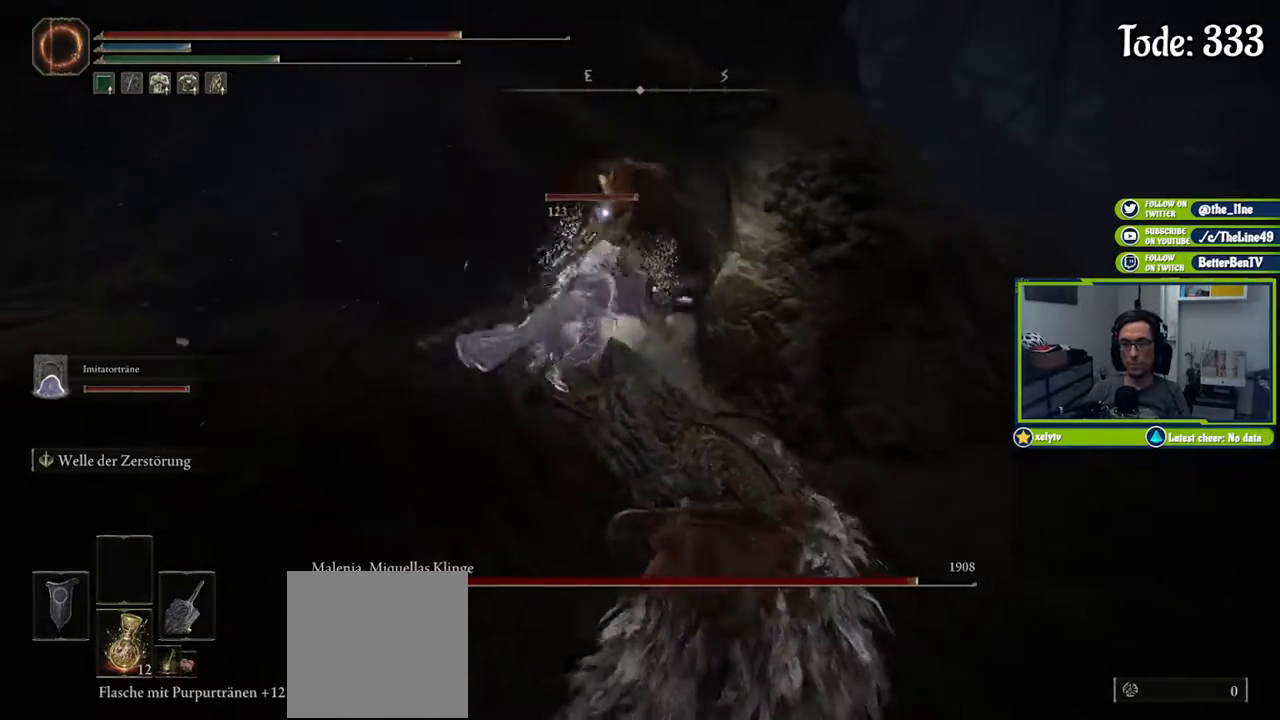
{"buttons": ["L1"], "left_stick": "up", "right_stick": "center", "events": [[167, "left_stick", "up-right"], [283, "left_stick", "up"]]}
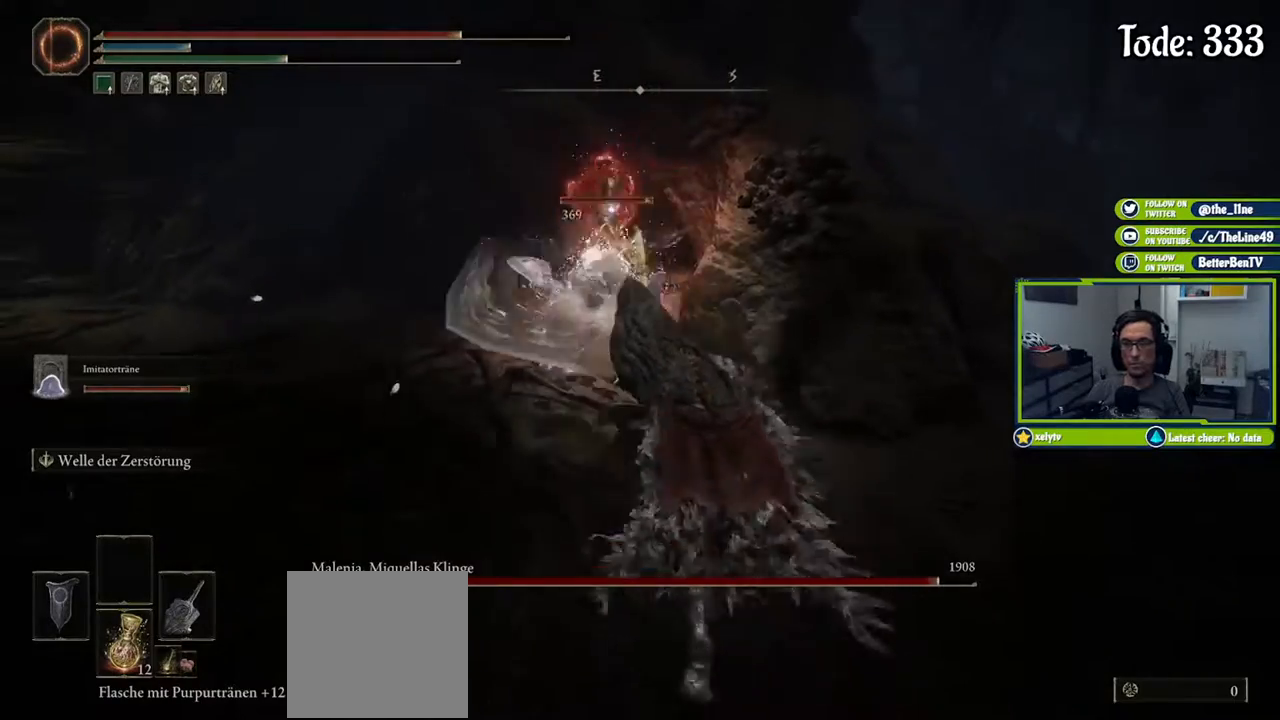
{"buttons": ["L1"], "left_stick": "left", "right_stick": "center", "events": [[167, "left_stick", "right"], [351, "left_stick", "down-left"], [484, "left_stick", "left"]]}
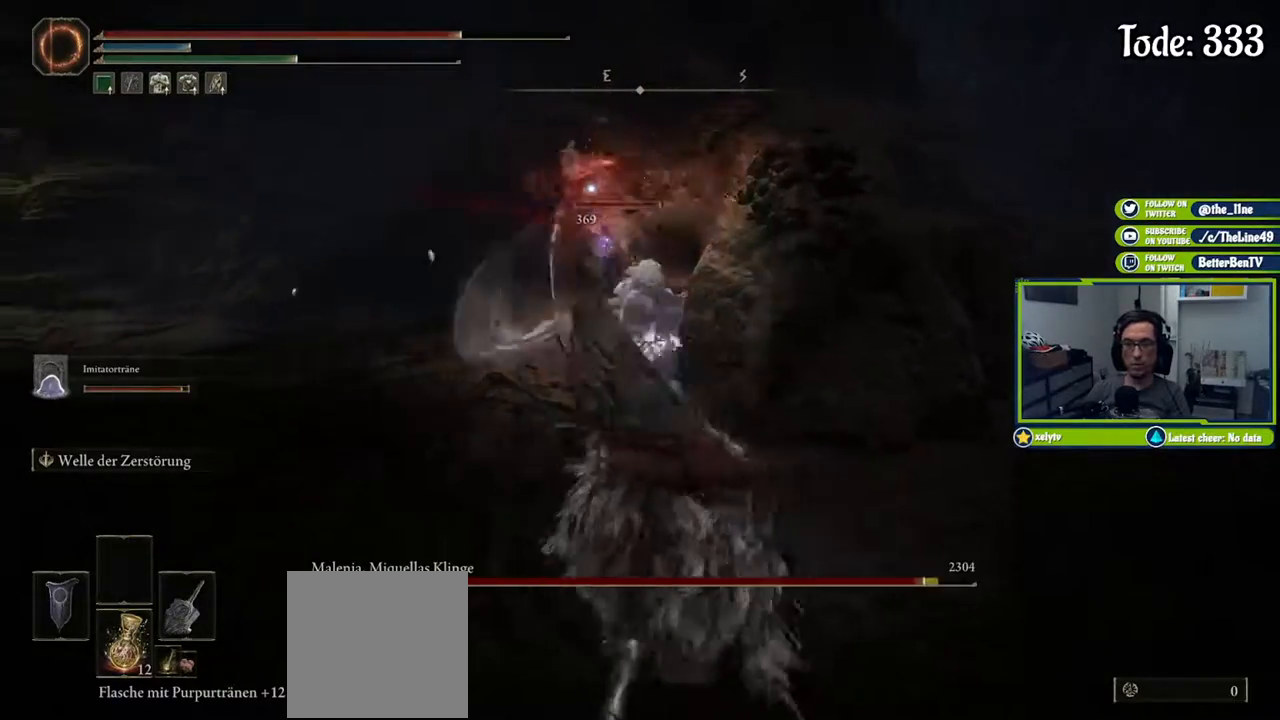
{"buttons": ["L1"], "left_stick": "up", "right_stick": "center", "events": [[250, "left_stick", "up-left"], [350, "left_stick", "up"]]}
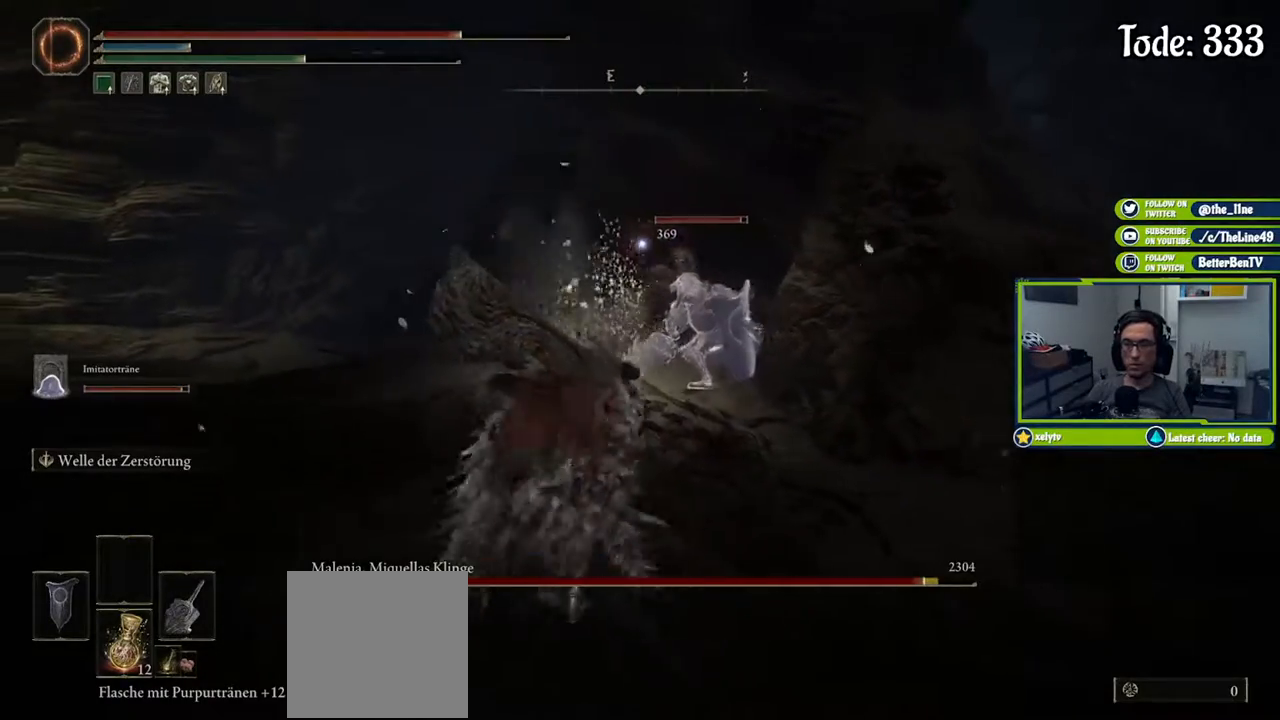
{"buttons": [], "left_stick": "up", "right_stick": "center", "events": [[201, "Y", "down"], [284, "L1", "up"], [301, "Y", "up"], [351, "R2", "down"], [501, "R2", "up"]]}
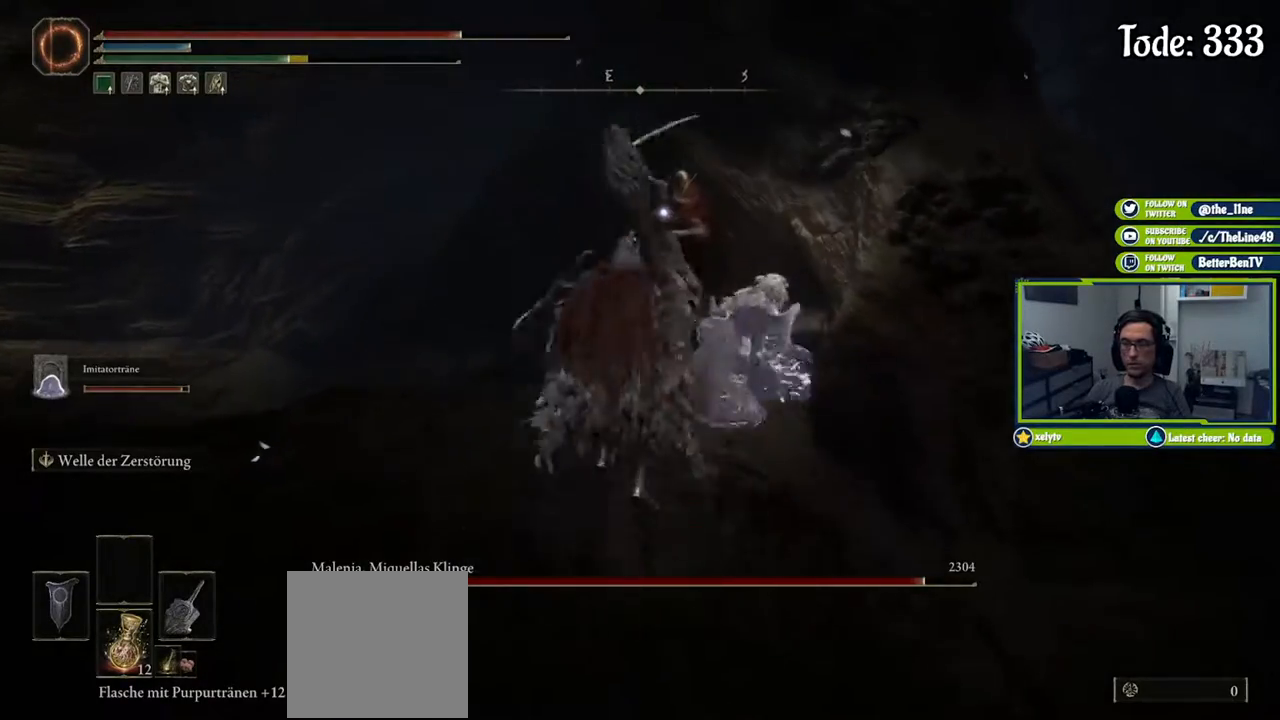
{"buttons": [], "left_stick": "center", "right_stick": "center", "events": [[384, "left_stick", "center"]]}